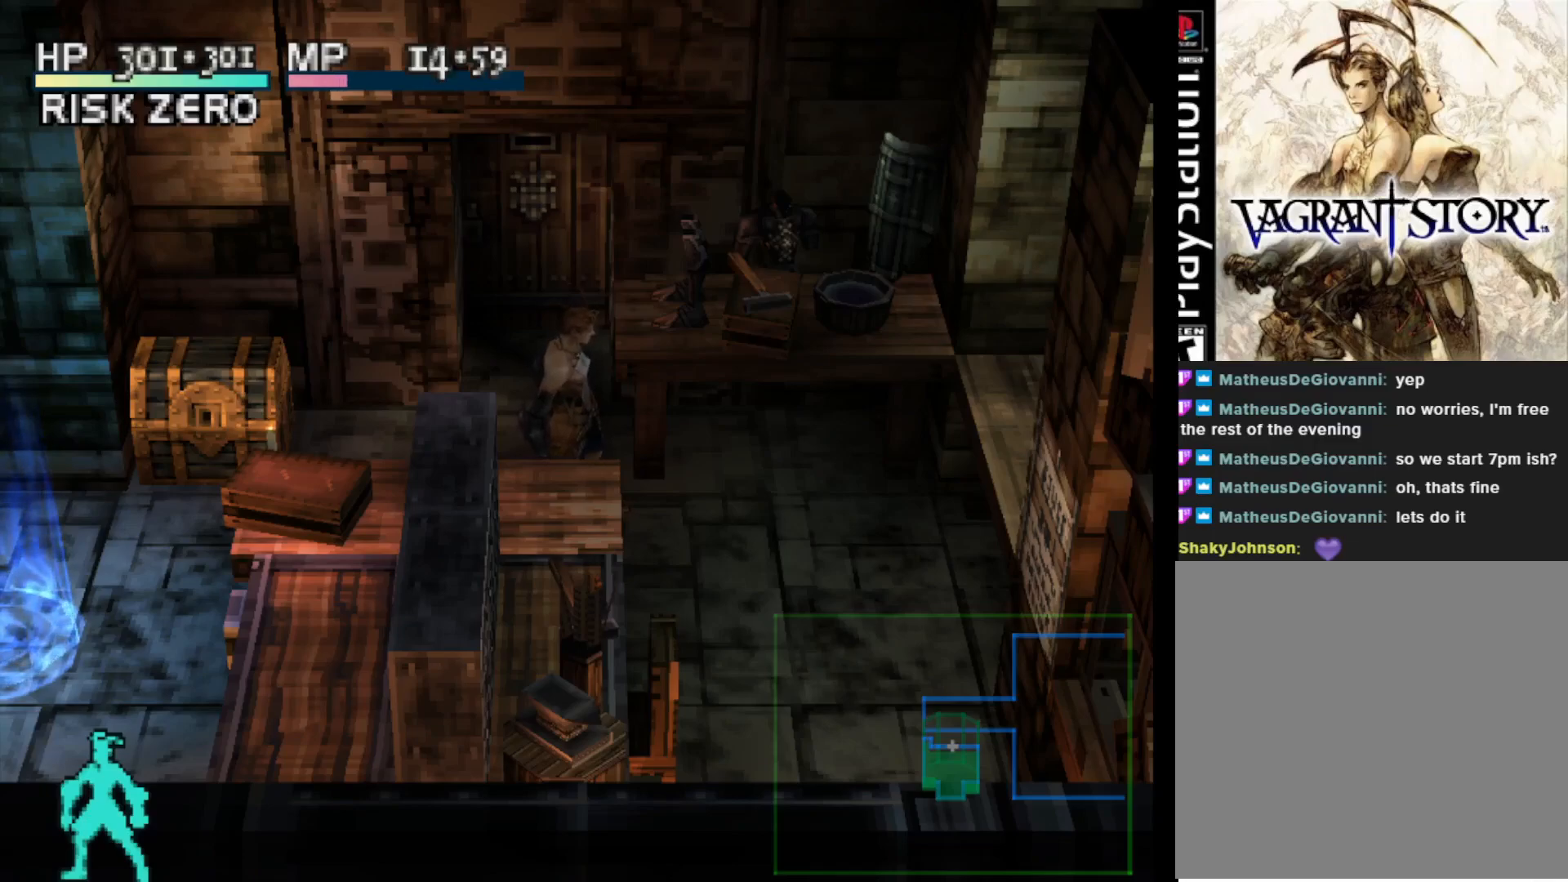
Gameplay with a controller (PlayStation layout); each line is a JSON object with the inputs held at the frame after it. "events" lists button and stick changes between this image and that frame as [ms after this image, input, new state], when the widget could be followed in between. Not read: left_stick.
{"buttons": ["DPAD_DOWN", "DPAD_LEFT"], "right_stick": "center", "events": [[100, "DPAD_LEFT", "down"], [500, "DPAD_DOWN", "down"]]}
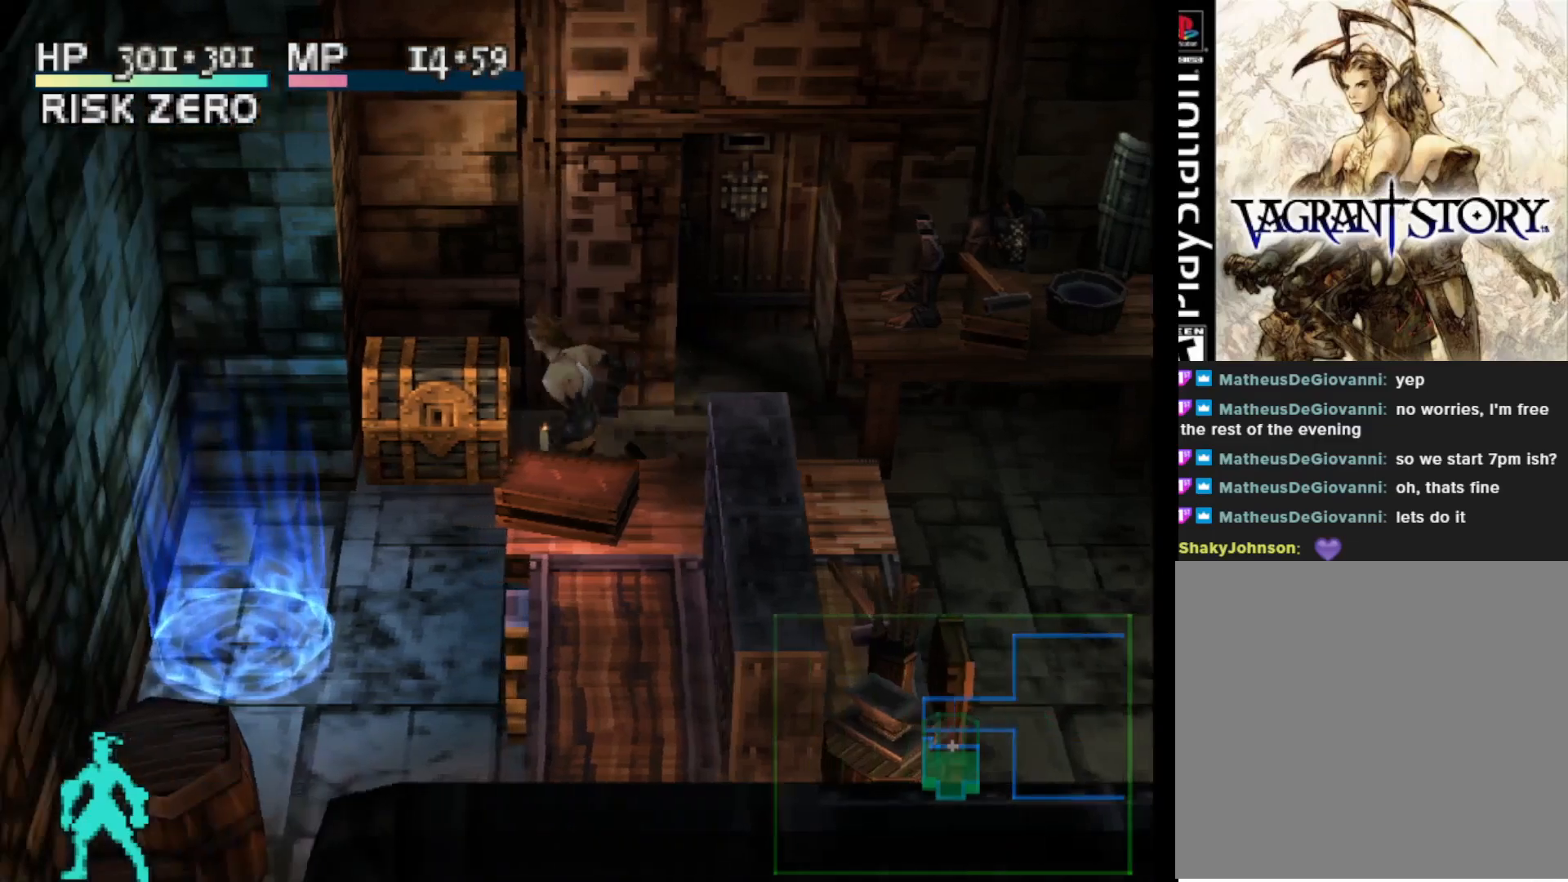
{"buttons": [], "right_stick": "center", "events": [[67, "DPAD_LEFT", "up"], [400, "DPAD_DOWN", "up"]]}
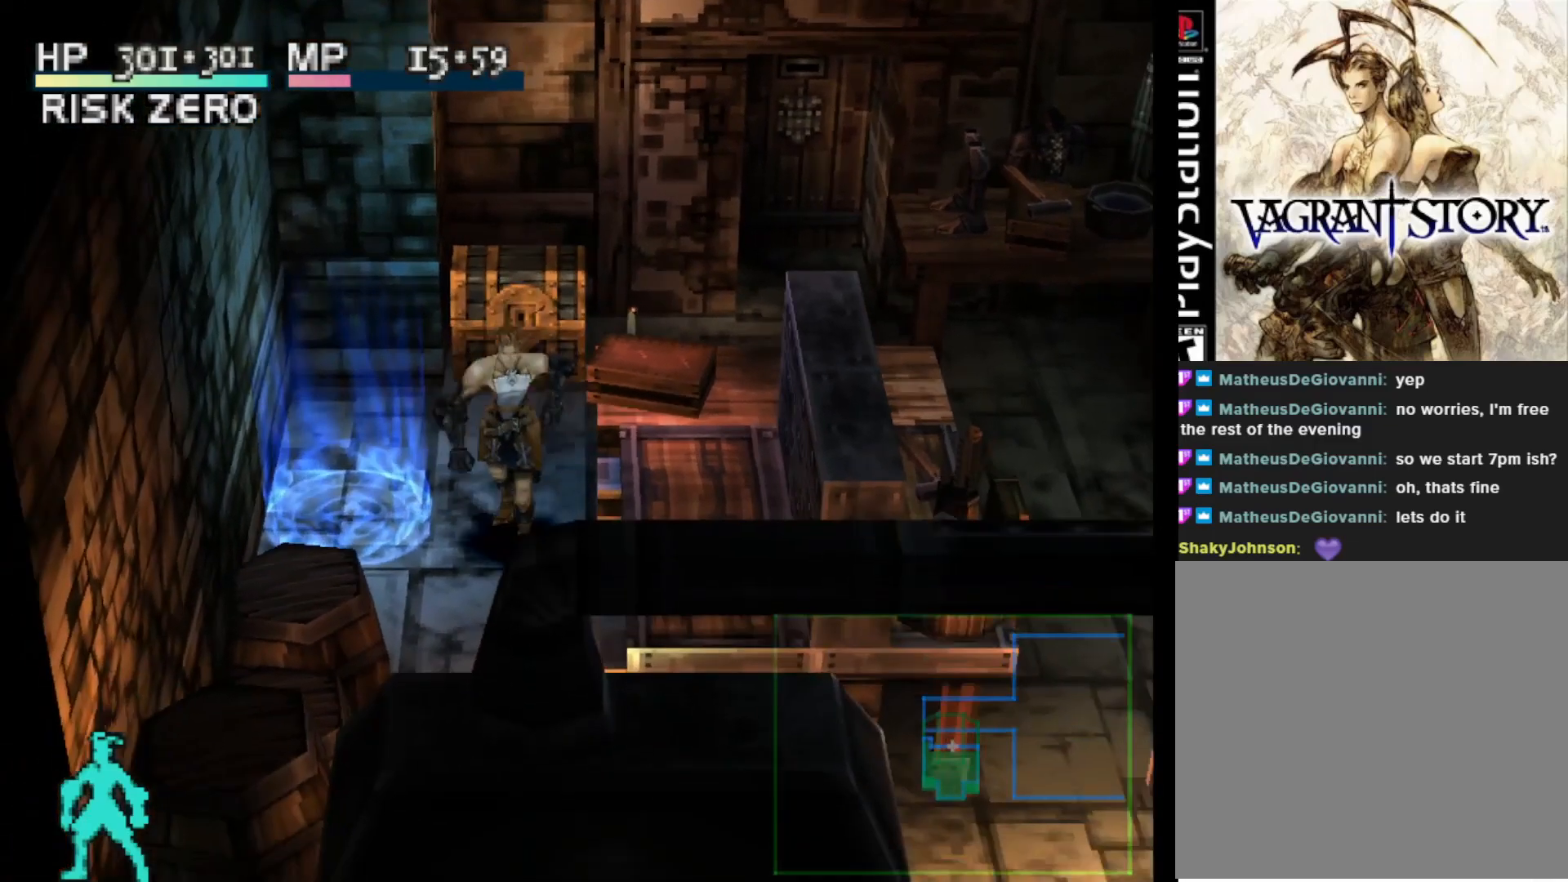
{"buttons": [], "right_stick": "center", "events": []}
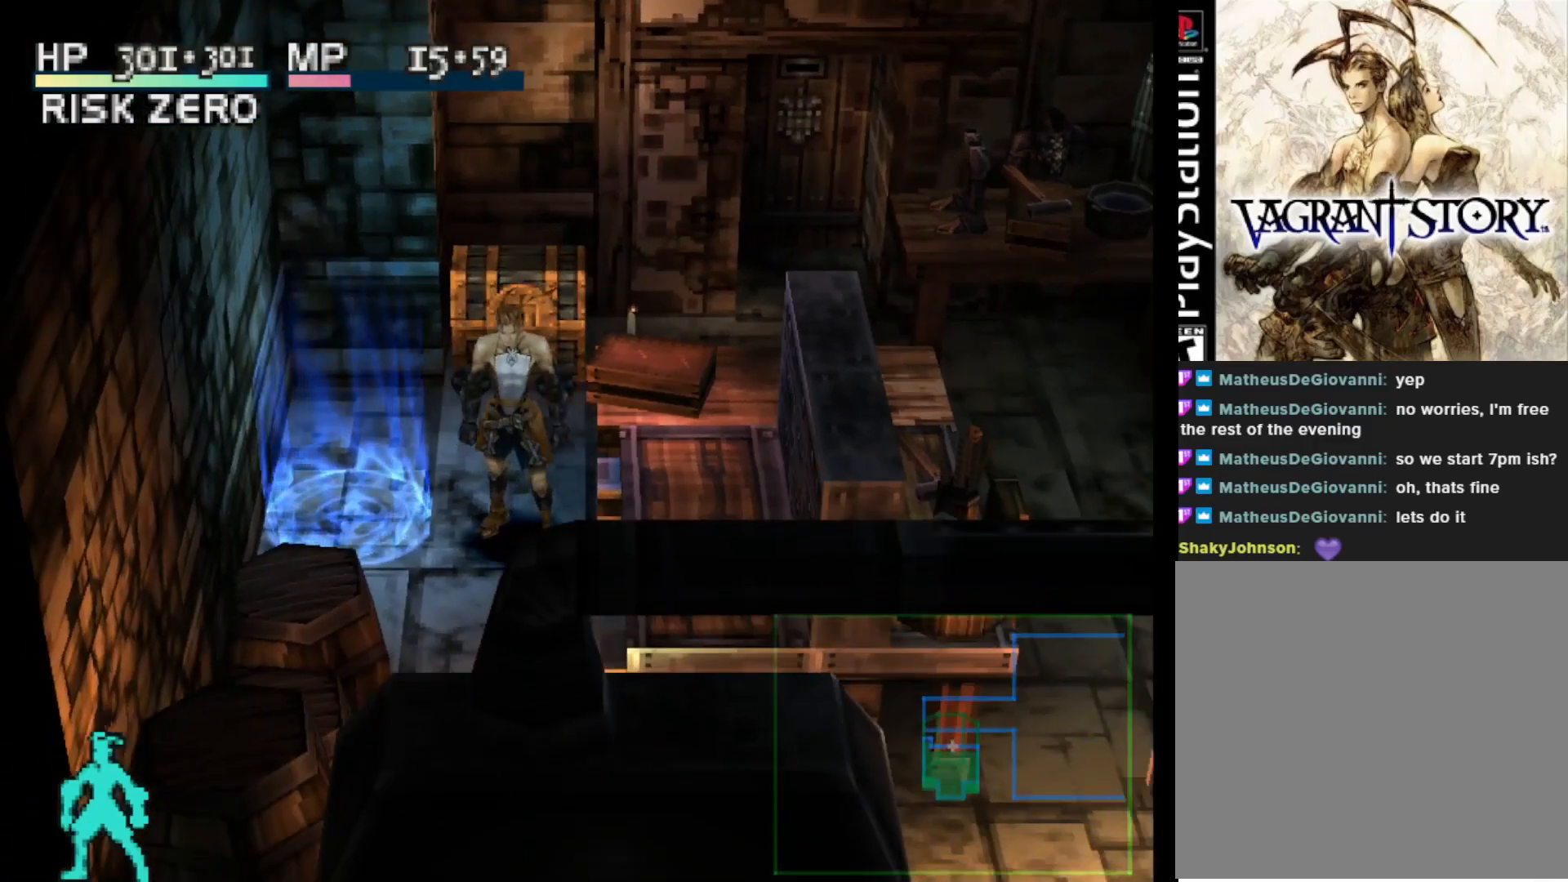
{"buttons": [], "right_stick": "center", "events": []}
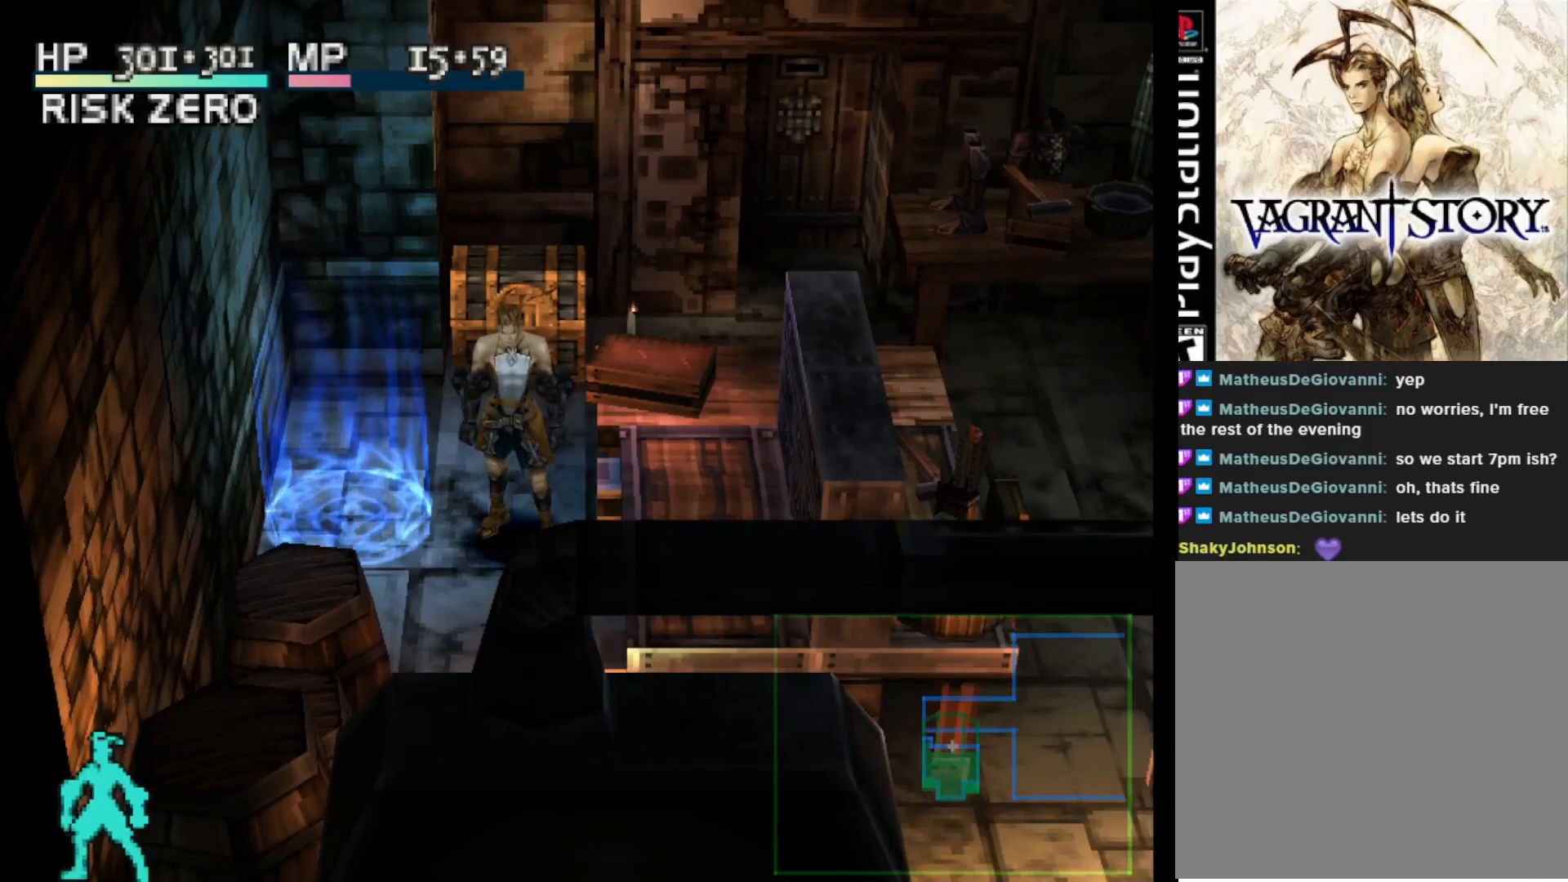
{"buttons": ["DPAD_DOWN"], "right_stick": "center", "events": [[167, "DPAD_DOWN", "down"]]}
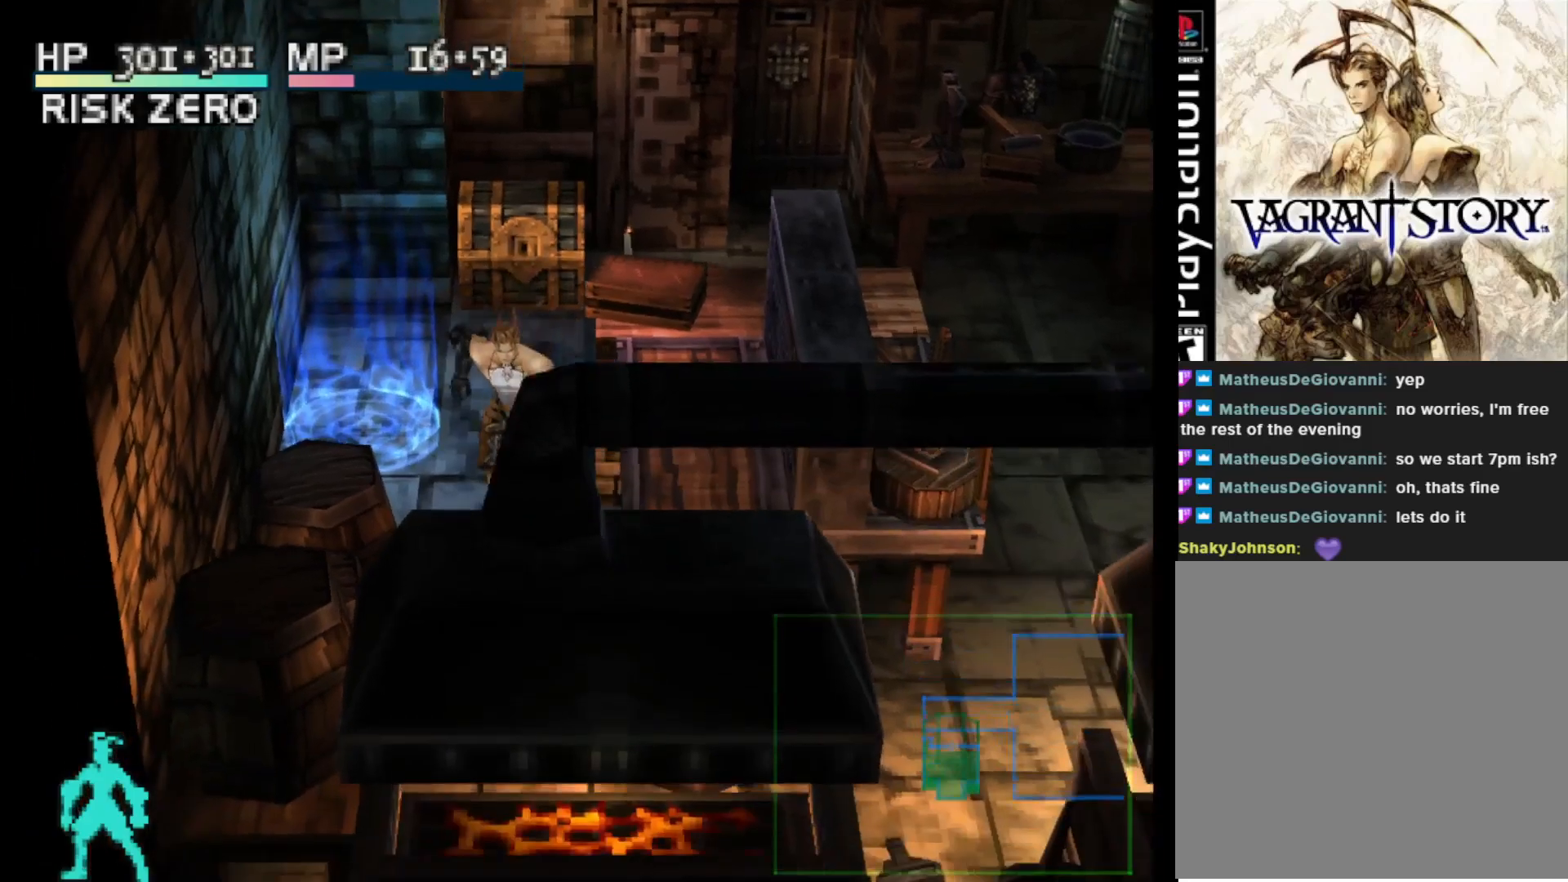
{"buttons": ["DPAD_UP"], "right_stick": "center", "events": [[83, "DPAD_DOWN", "up"], [500, "DPAD_UP", "down"]]}
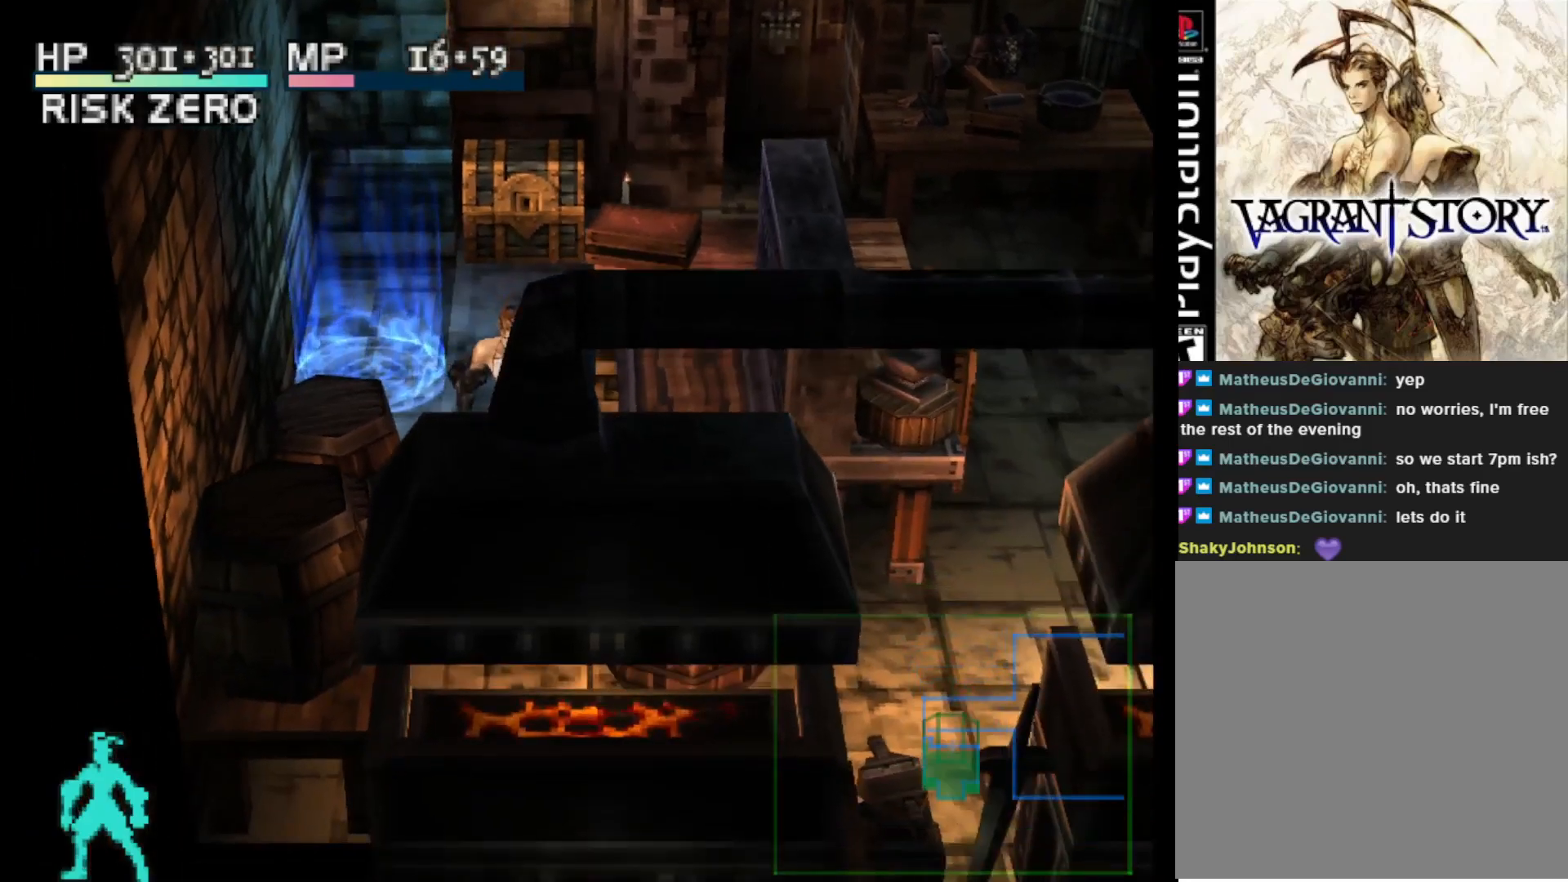
{"buttons": [], "right_stick": "center", "events": [[467, "DPAD_UP", "up"]]}